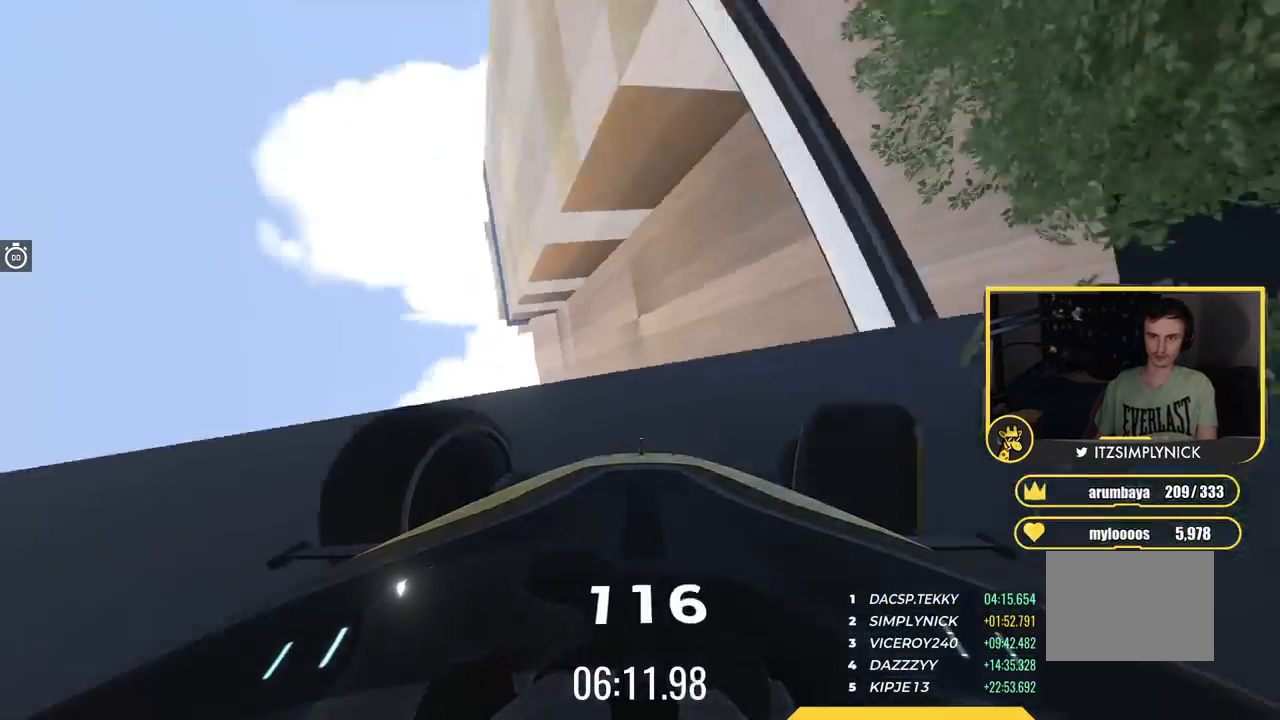
Gameplay with keyboard; each line is a JSON object with the keys held at the frame after it. "events" lists presses ("down") and releases ("up") of "down", "left", "right" and "up" between this image and that frame as [ms after this image, input, new state], when the widget could be followed in between. No other keys are recorded. Mouse input is not recorded.
{"keys": ["right", "up"], "events": [[101, "up", "down"]]}
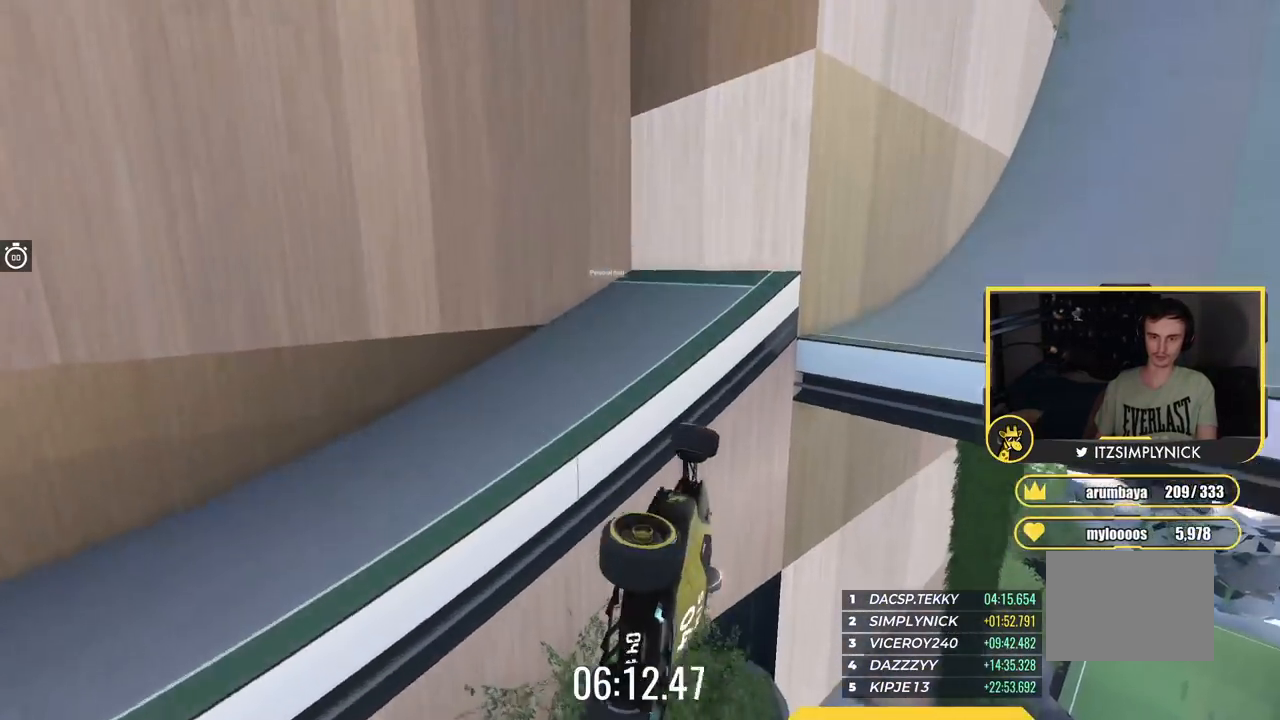
{"keys": ["down", "right", "up"], "events": [[500, "down", "down"]]}
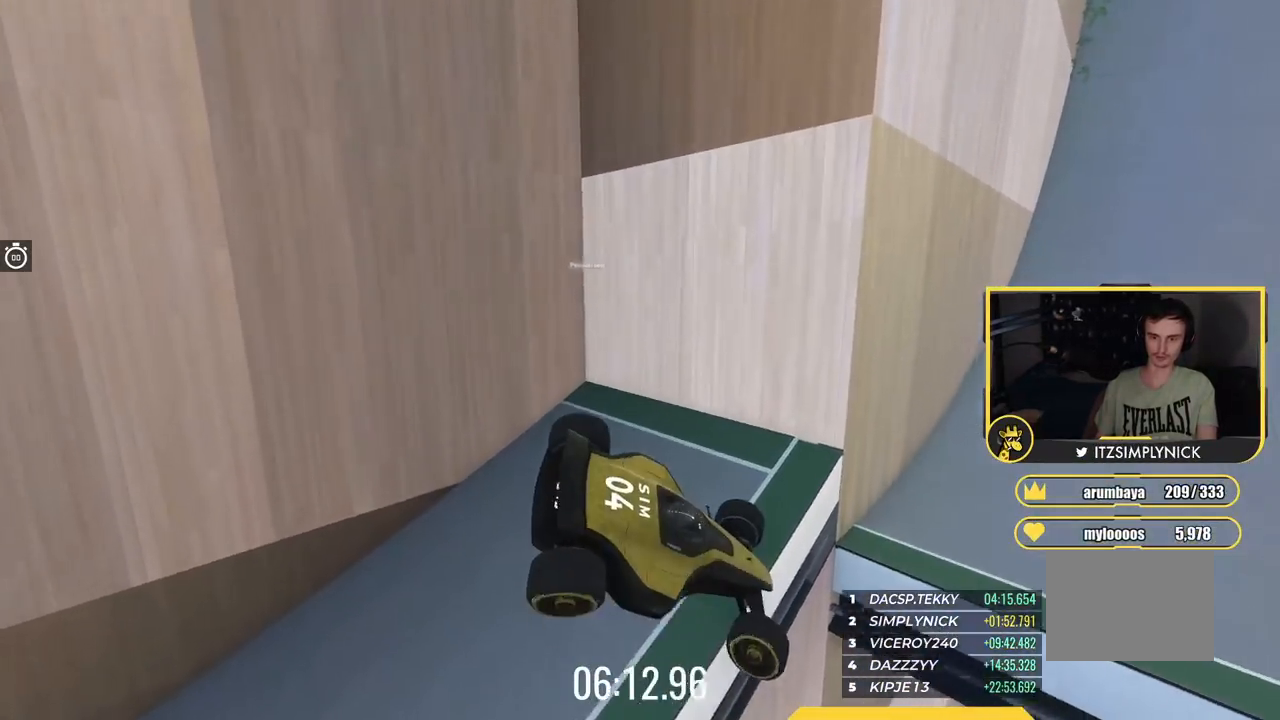
{"keys": ["down", "right", "up"], "events": []}
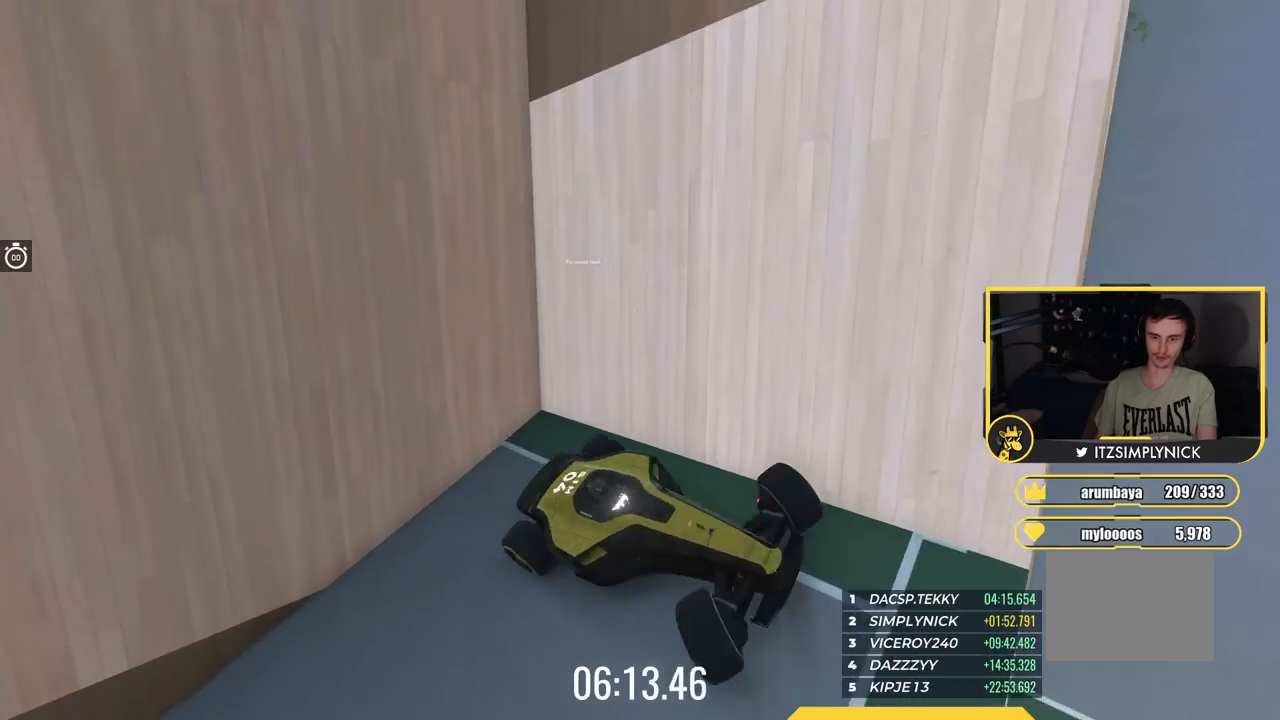
{"keys": ["down", "left"], "events": [[300, "up", "up"], [434, "right", "up"], [450, "left", "down"]]}
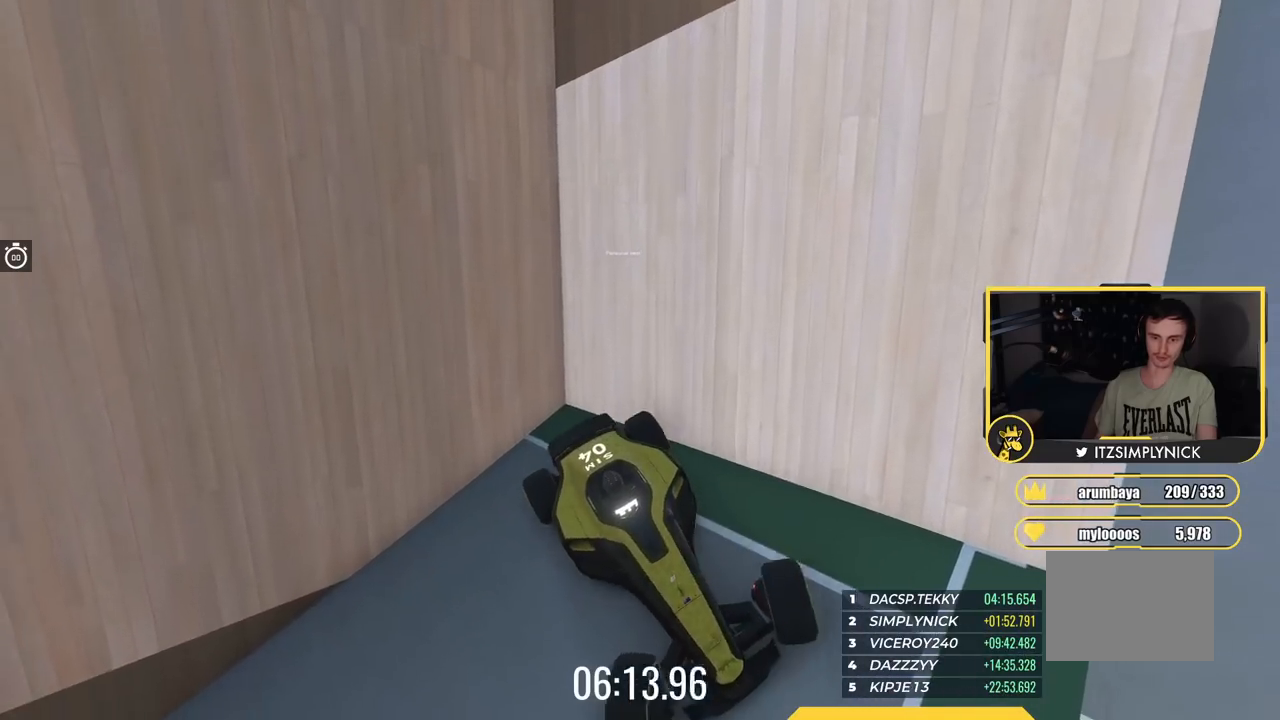
{"keys": ["down", "left"], "events": []}
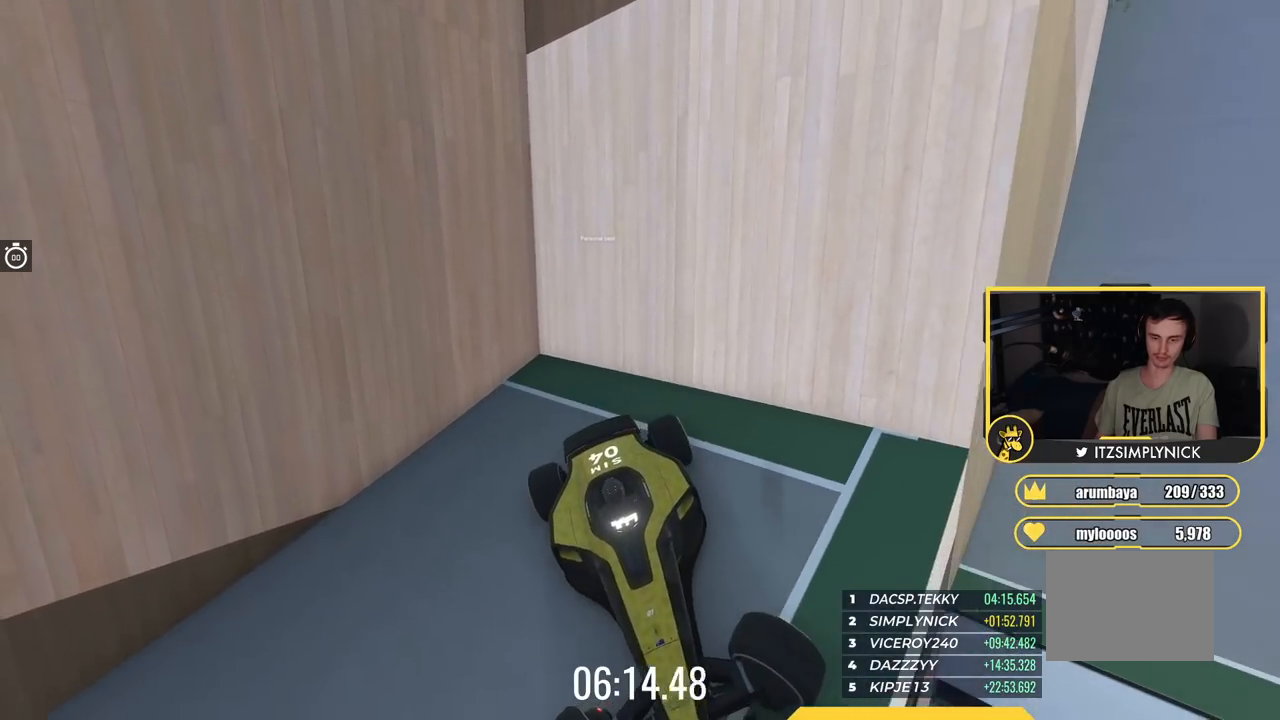
{"keys": ["down", "left"], "events": []}
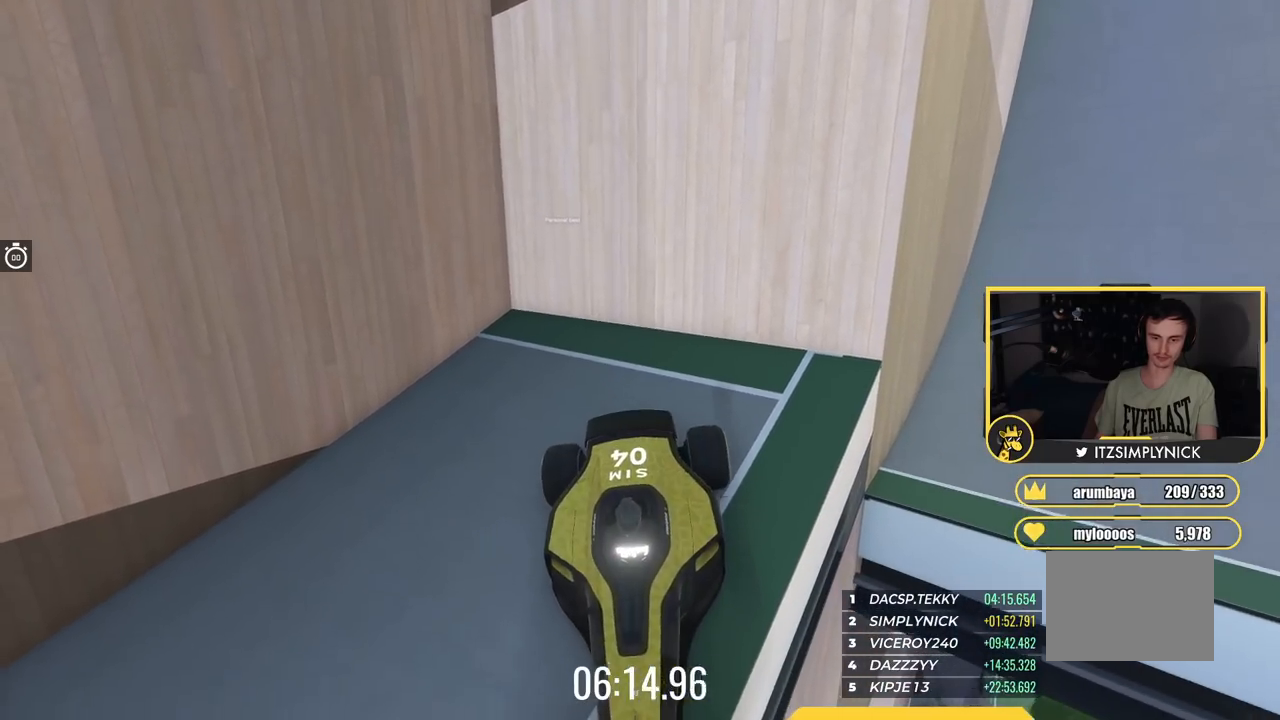
{"keys": ["down", "left"], "events": []}
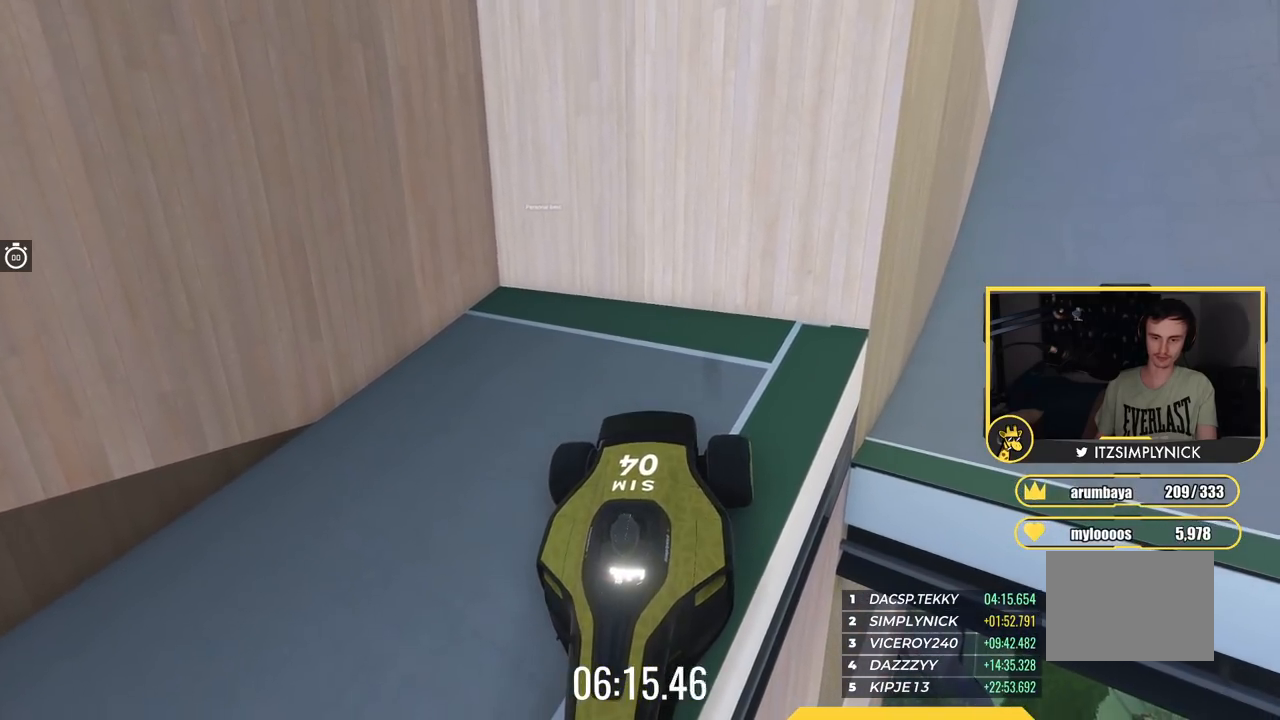
{"keys": ["up"], "events": [[234, "down", "up"], [234, "left", "up"], [300, "up", "down"]]}
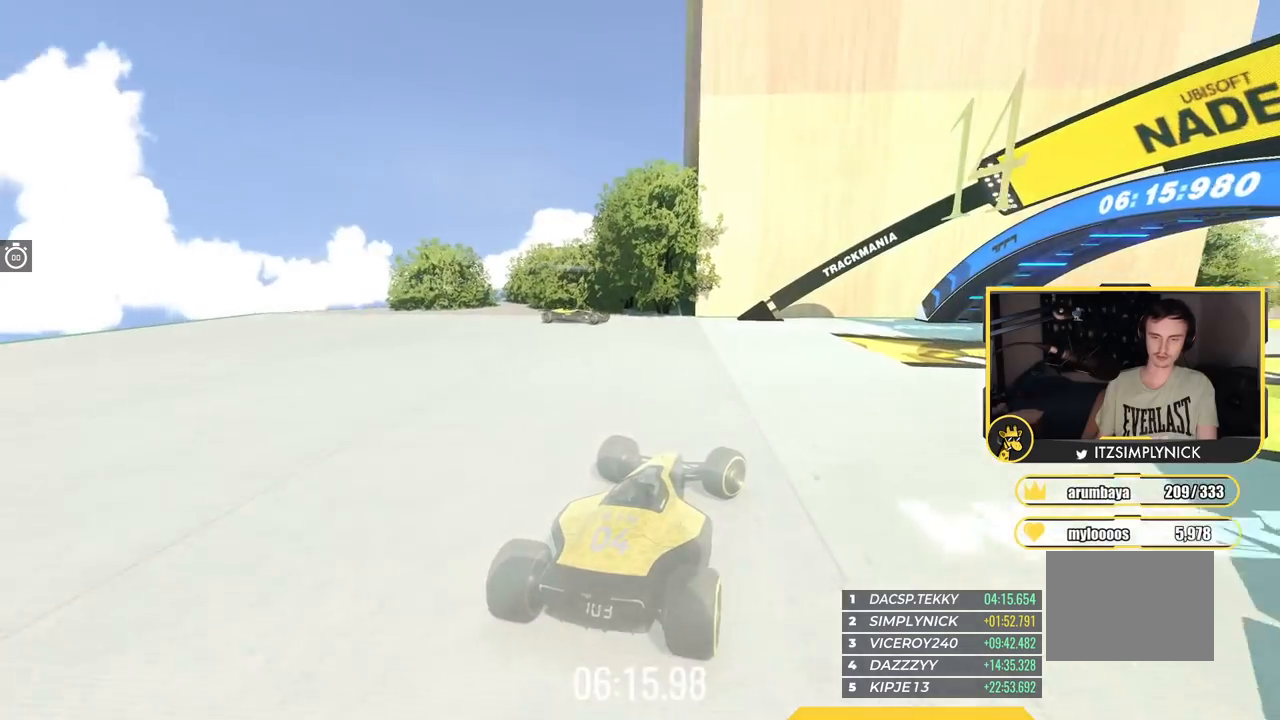
{"keys": ["right", "up"], "events": [[267, "right", "down"]]}
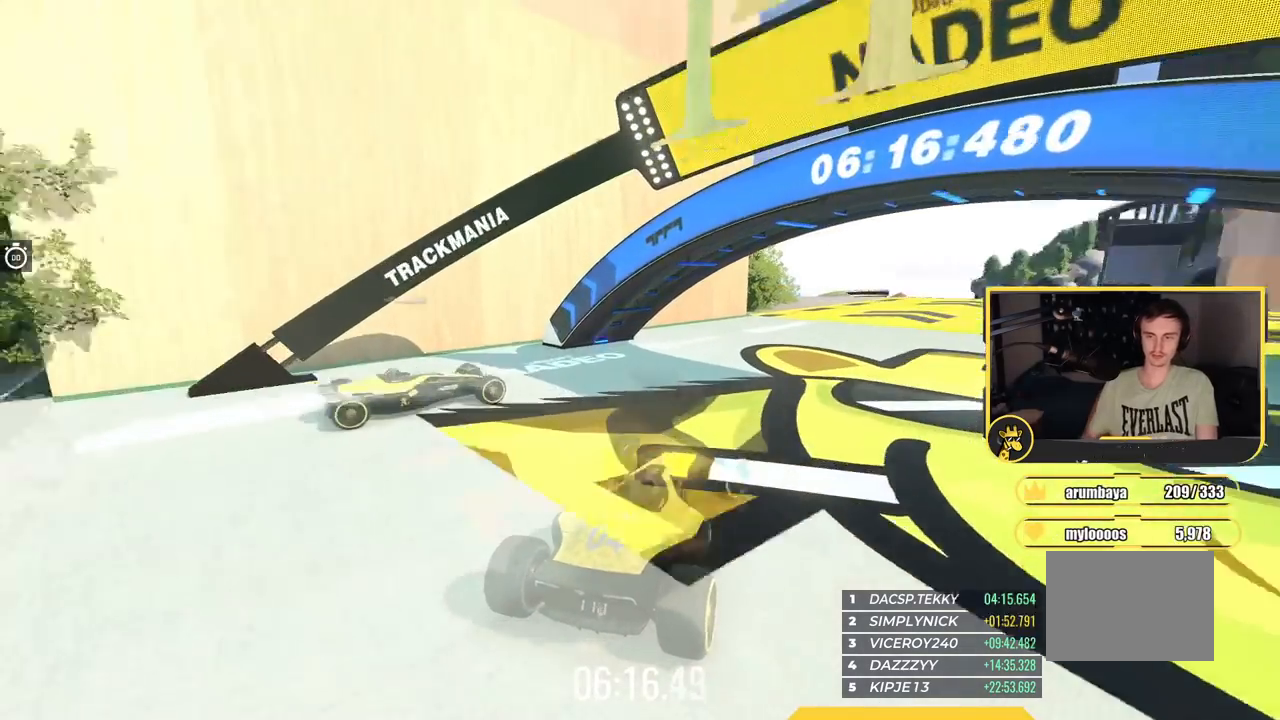
{"keys": ["left", "up"], "events": [[267, "right", "up"], [484, "left", "down"]]}
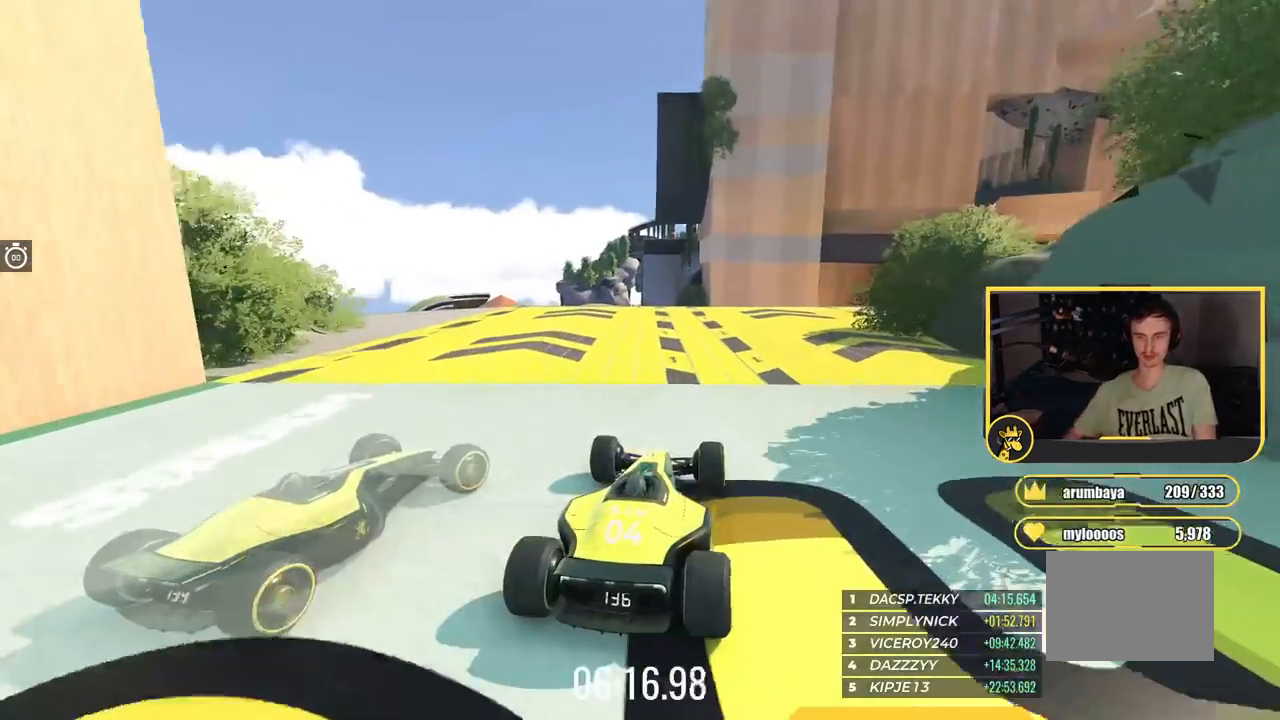
{"keys": ["up"], "events": [[51, "left", "up"]]}
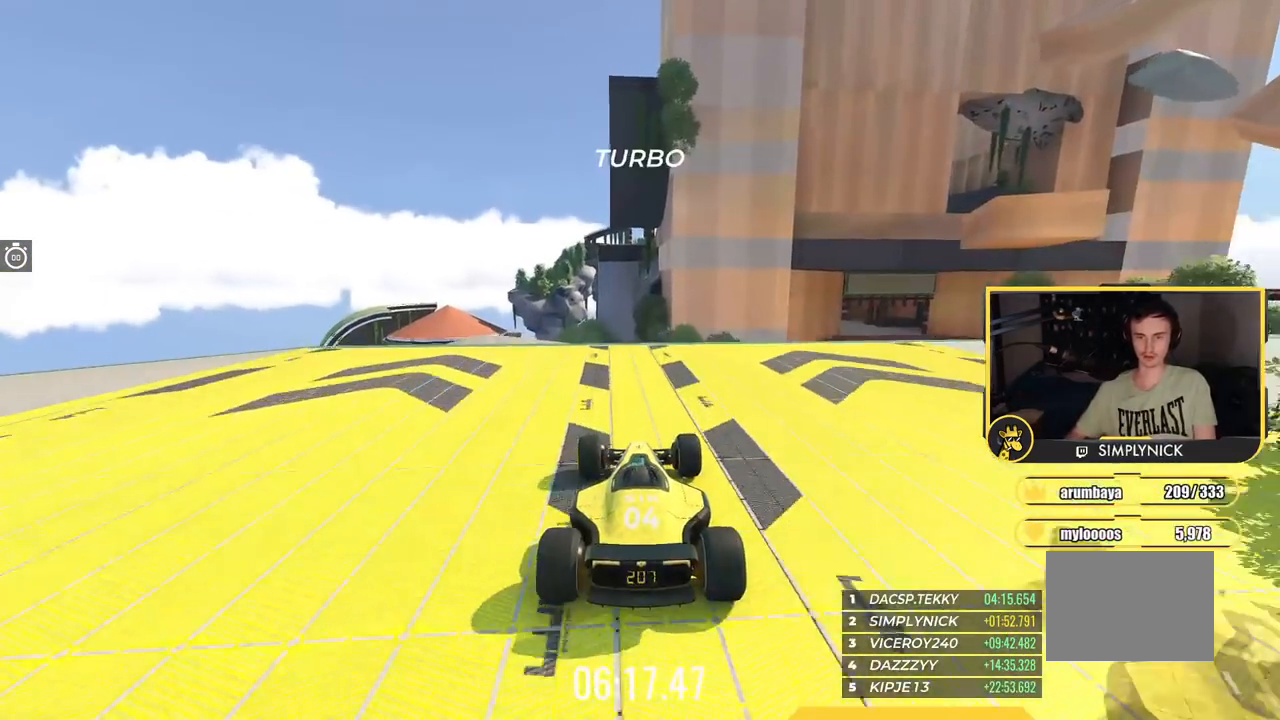
{"keys": ["up"], "events": [[217, "right", "down"], [250, "right", "up"]]}
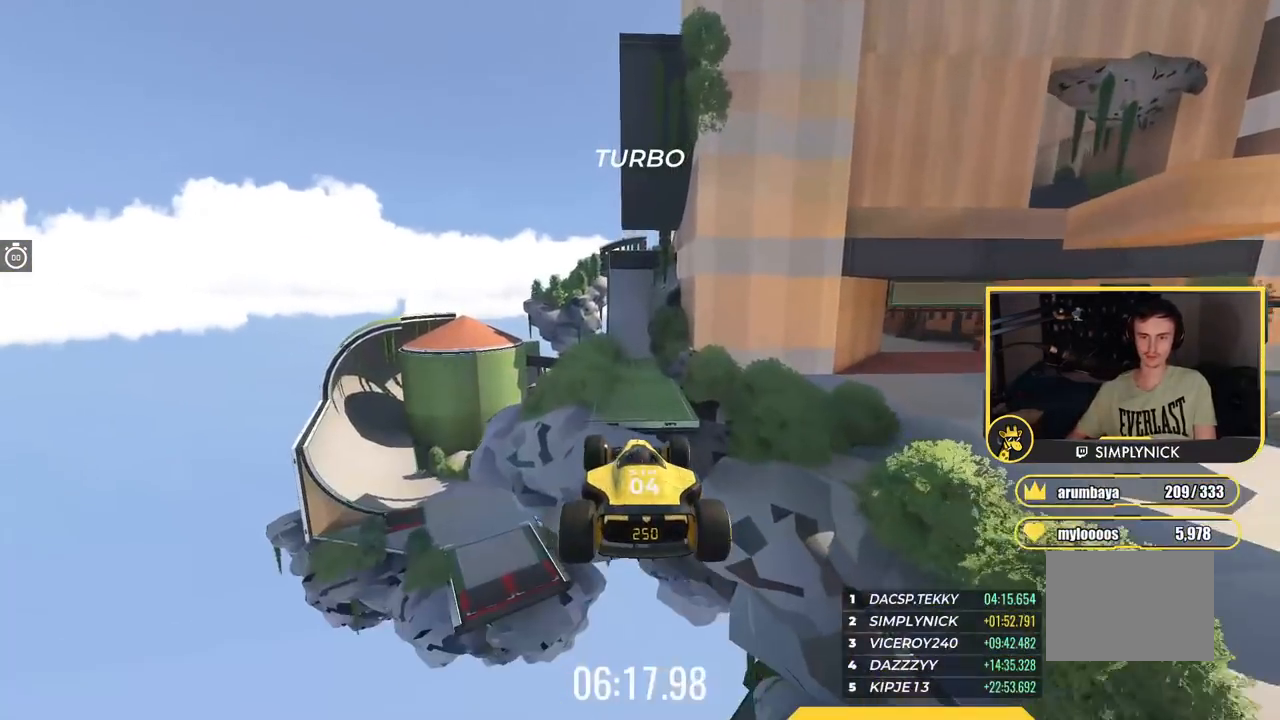
{"keys": ["up"], "events": []}
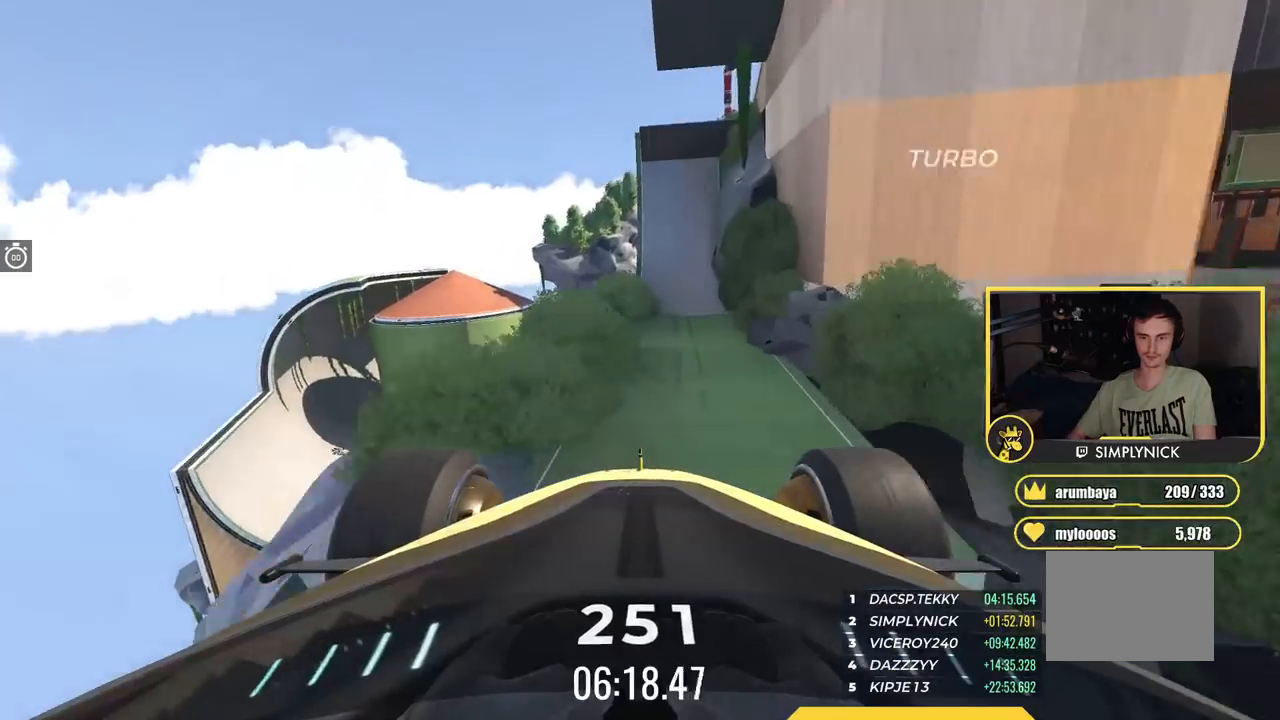
{"keys": ["up"], "events": [[117, "right", "down"], [234, "right", "up"]]}
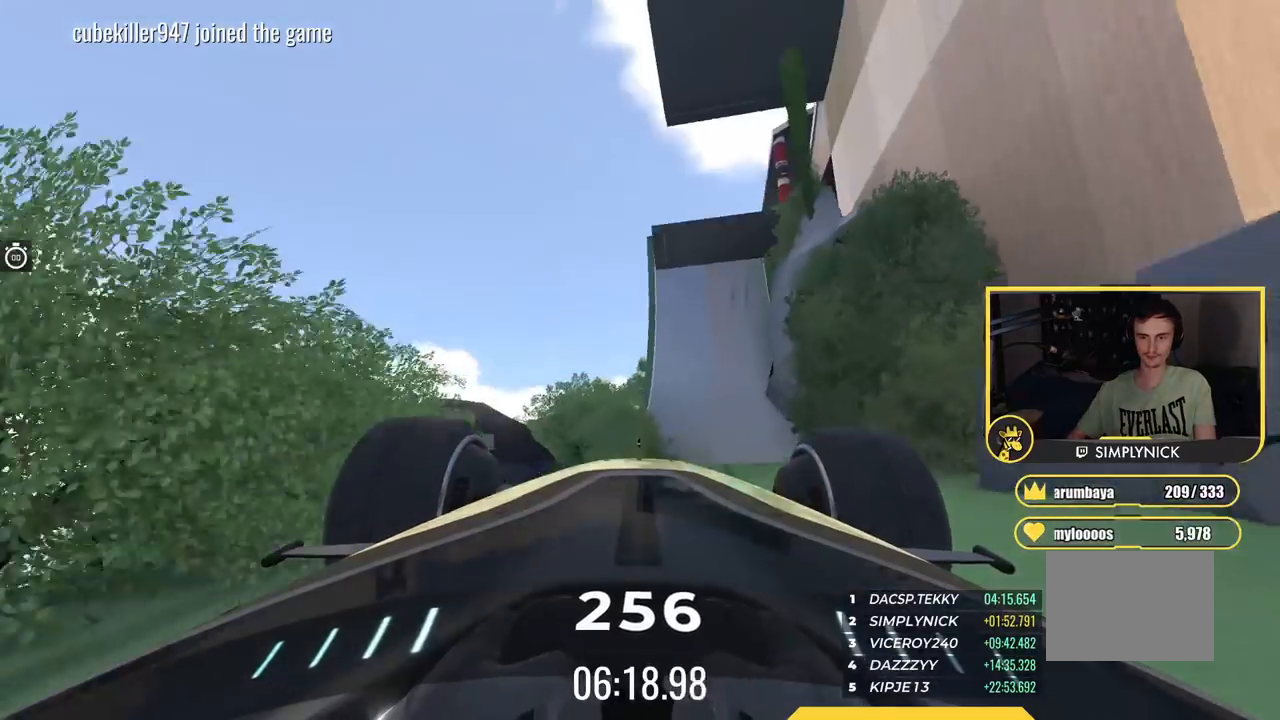
{"keys": ["right", "up"], "events": [[84, "right", "down"], [267, "right", "up"], [368, "right", "down"]]}
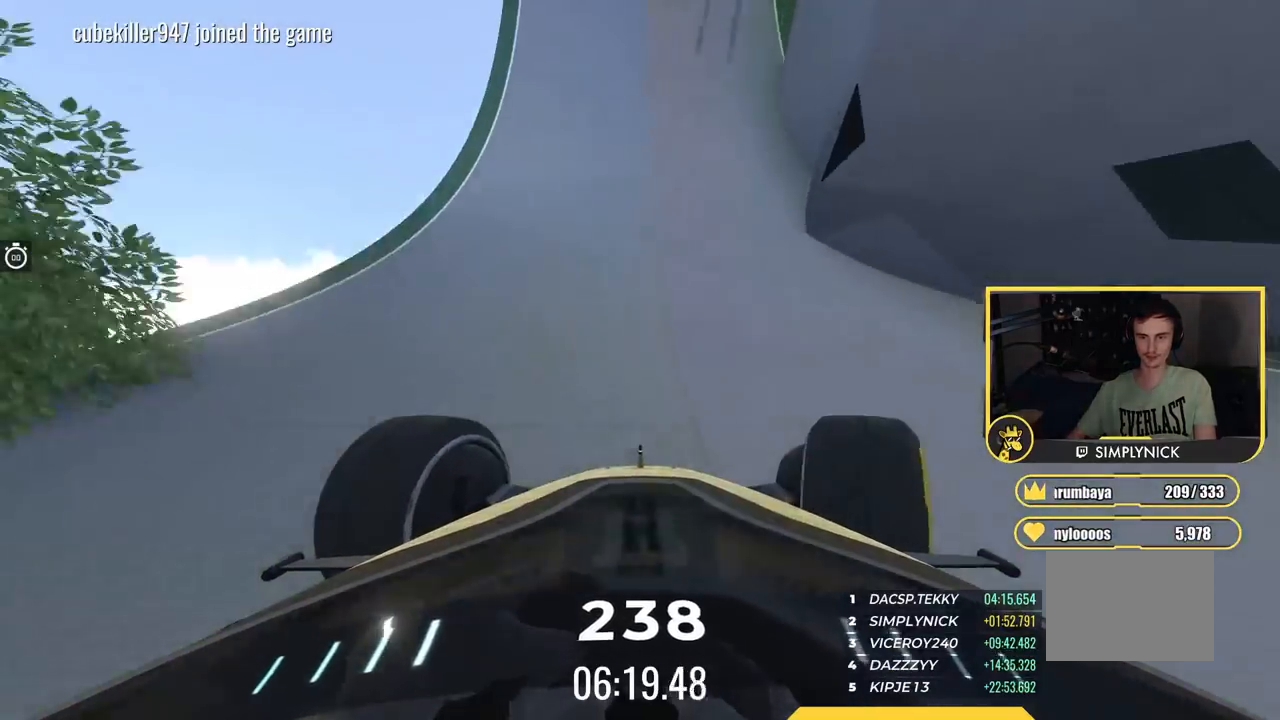
{"keys": ["down", "right", "up"], "events": [[33, "right", "up"], [50, "right", "down"], [150, "down", "down"]]}
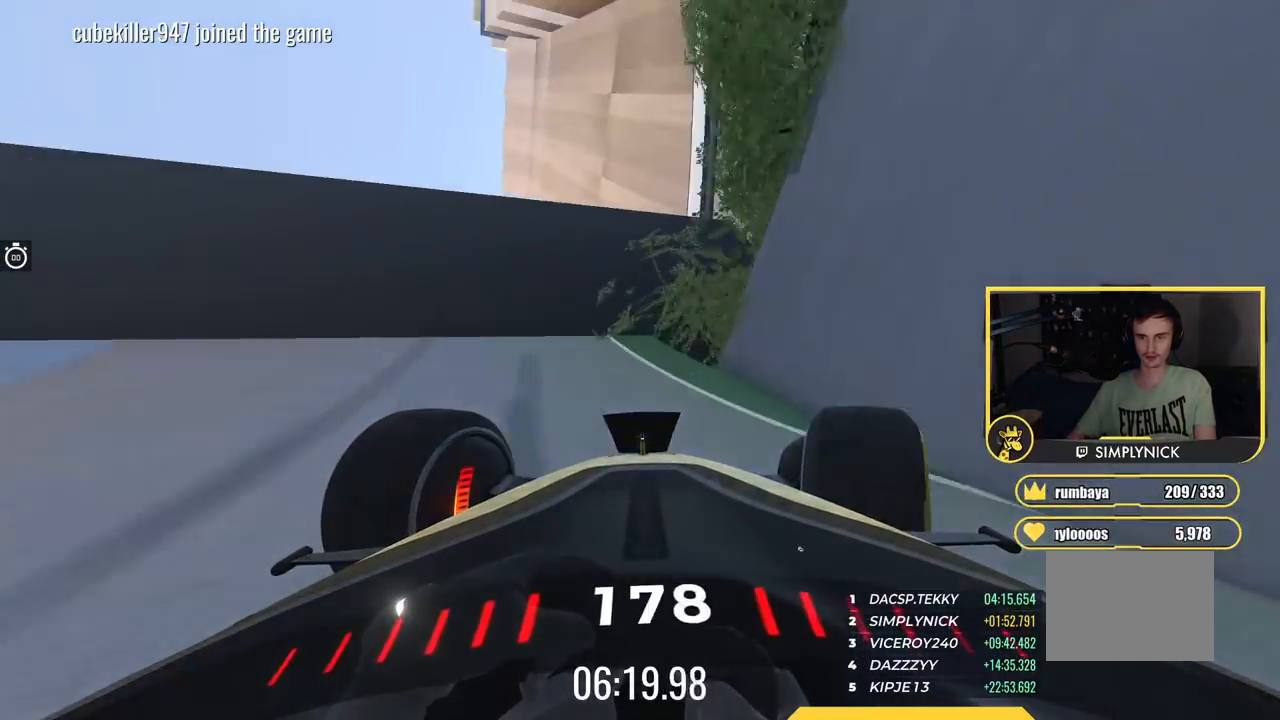
{"keys": ["down", "right", "up"], "events": []}
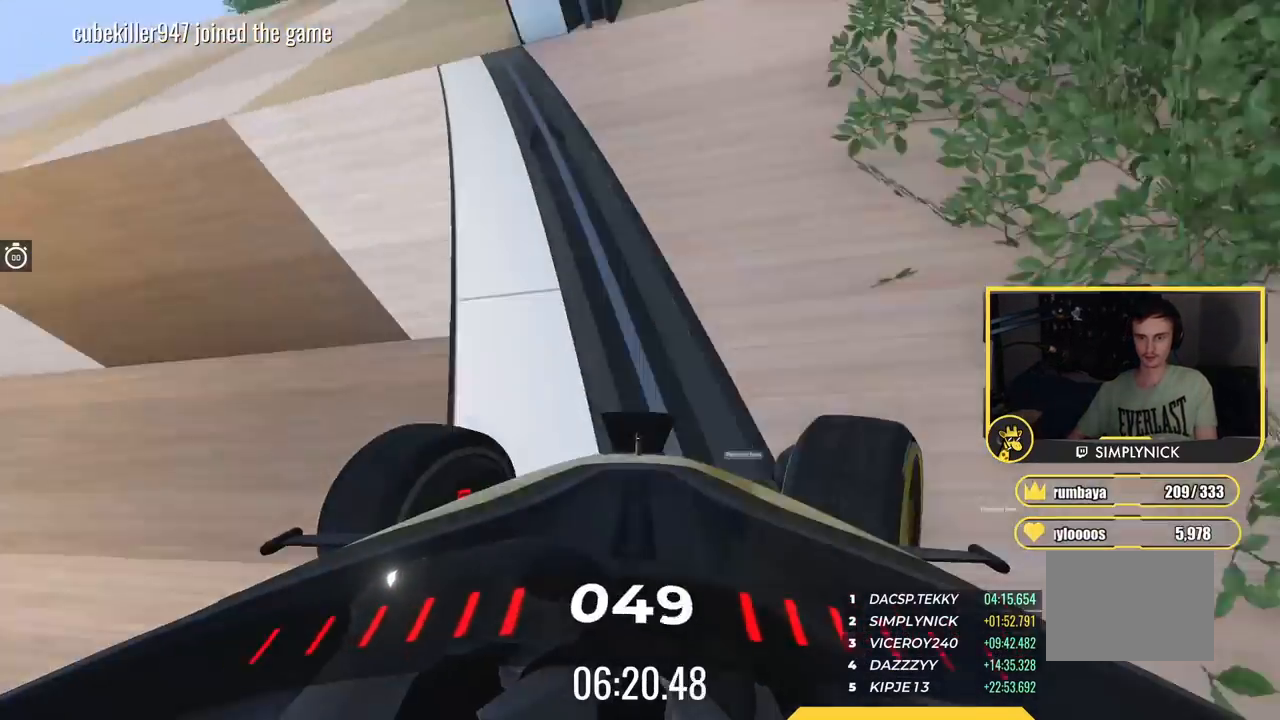
{"keys": ["down", "right", "up"], "events": []}
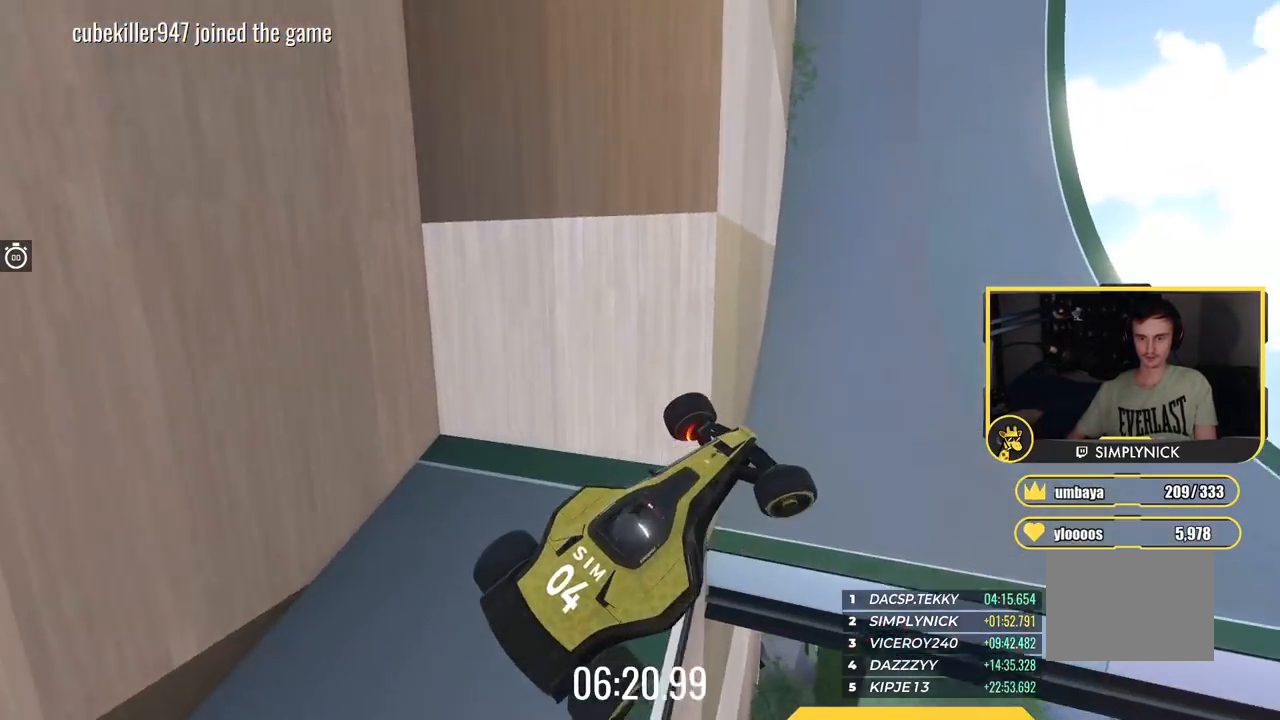
{"keys": ["down", "right", "up"], "events": []}
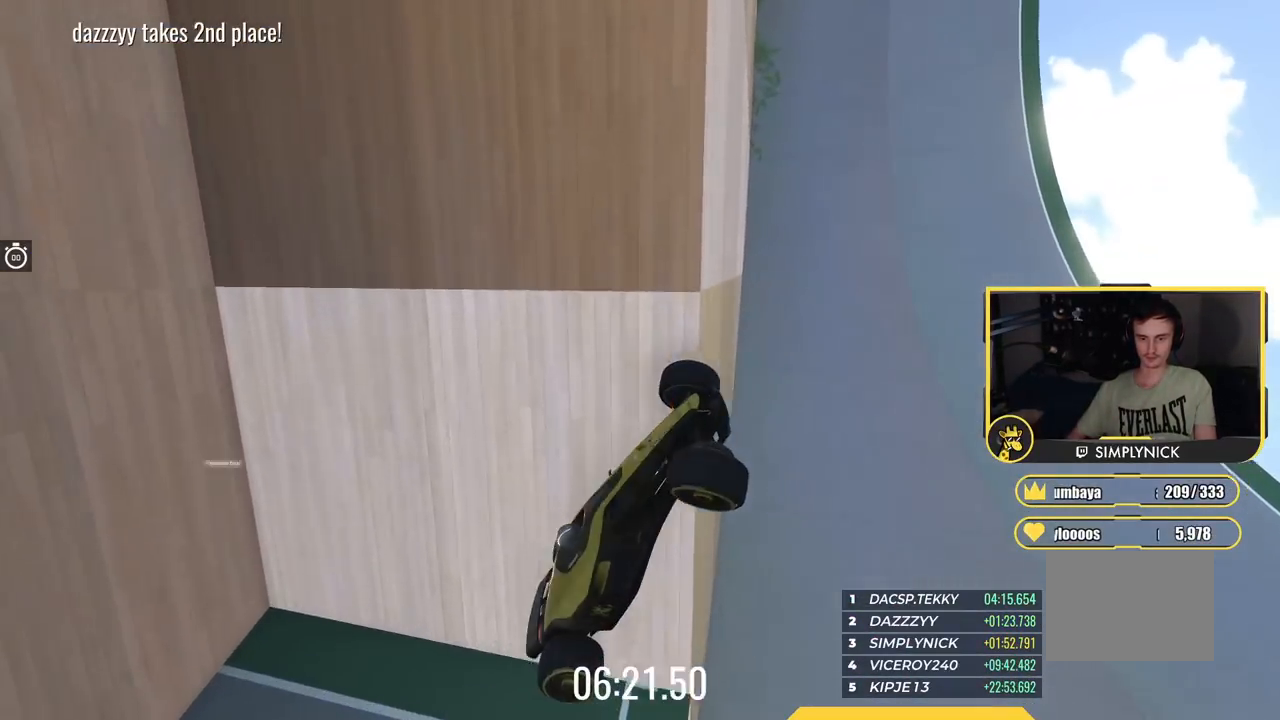
{"keys": ["down", "right", "up"], "events": []}
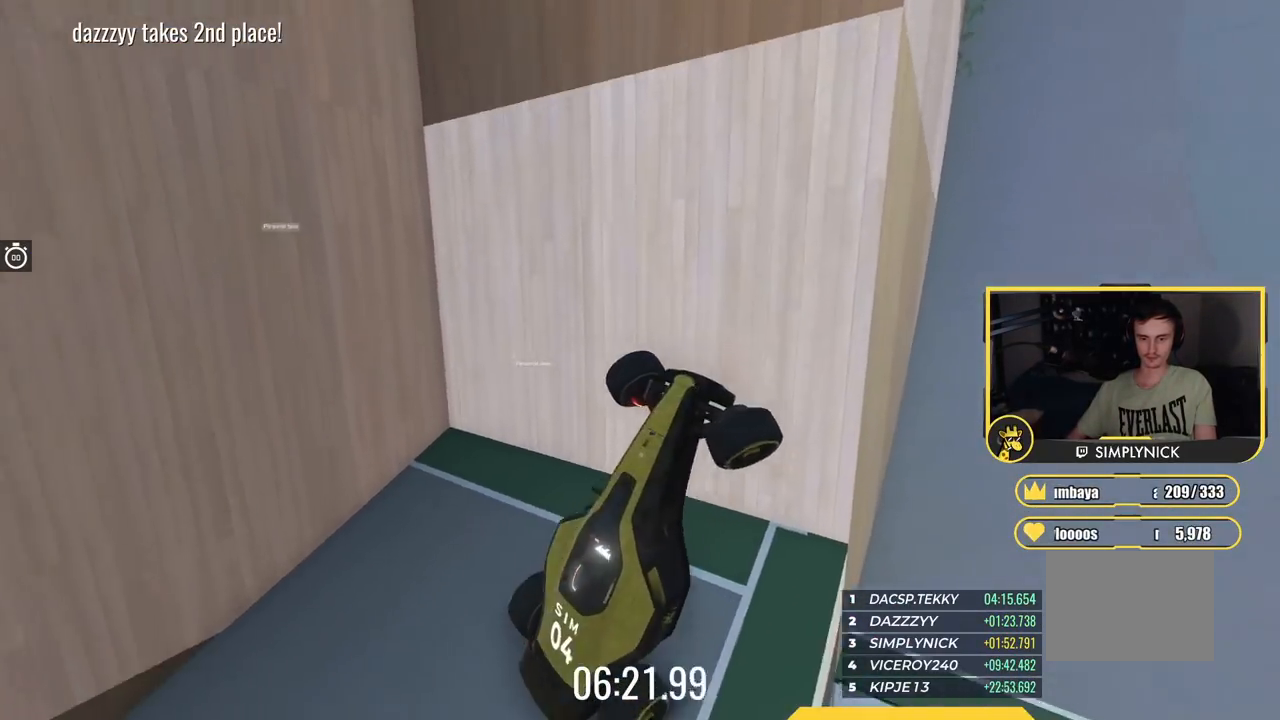
{"keys": ["down", "left"], "events": [[101, "up", "up"], [117, "right", "up"], [184, "left", "down"]]}
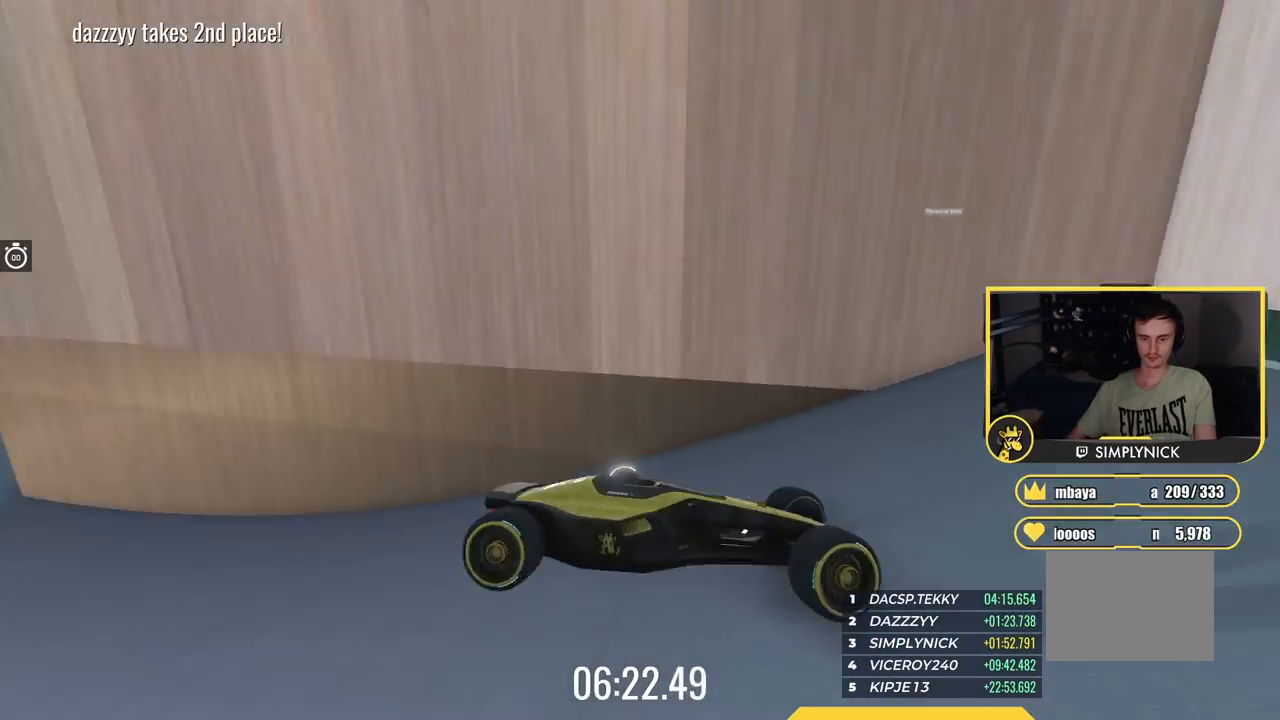
{"keys": ["down"], "events": [[367, "left", "up"], [450, "left", "down"], [500, "left", "up"]]}
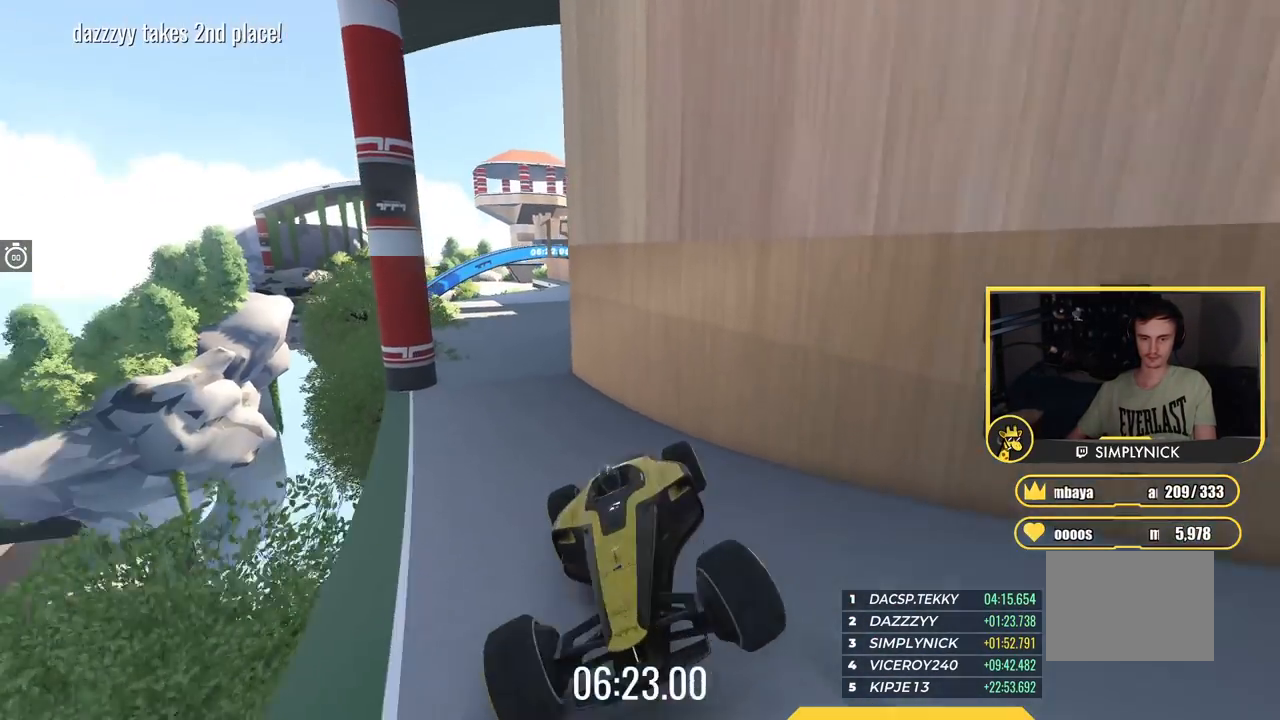
{"keys": ["down", "right"], "events": [[101, "right", "down"]]}
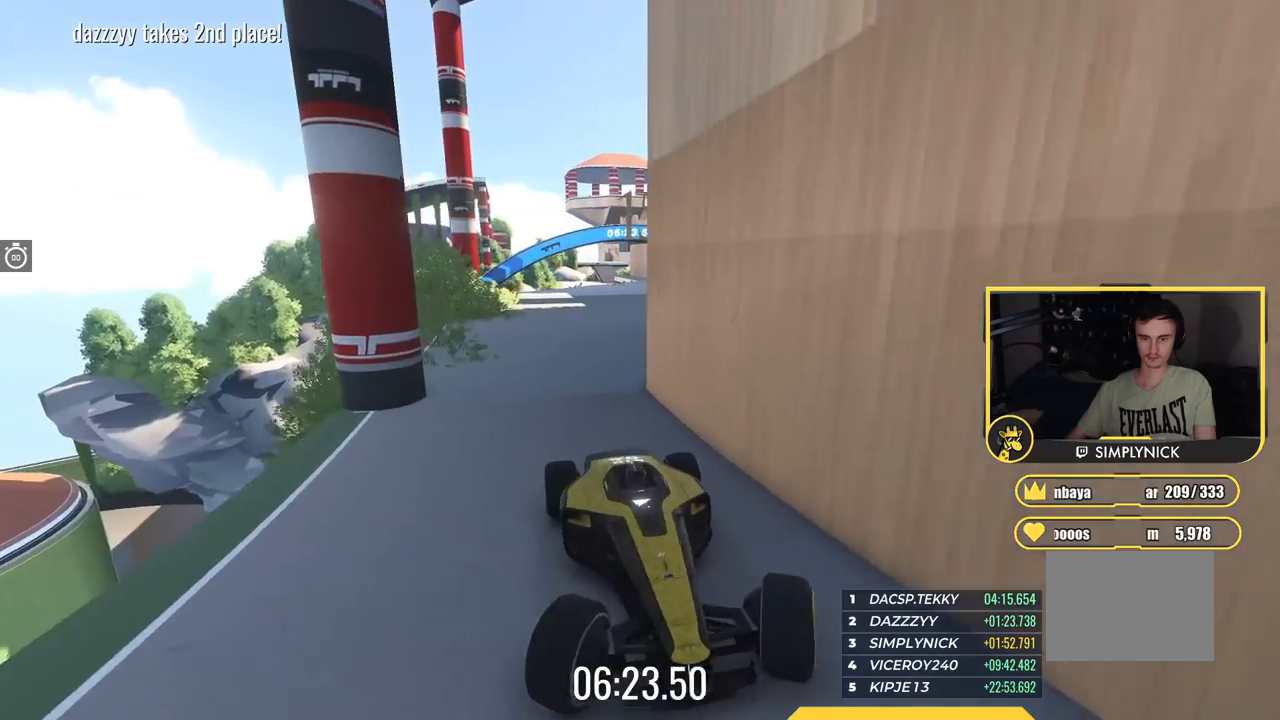
{"keys": ["down", "left"], "events": [[83, "right", "up"], [234, "right", "down"], [367, "right", "up"], [384, "left", "down"]]}
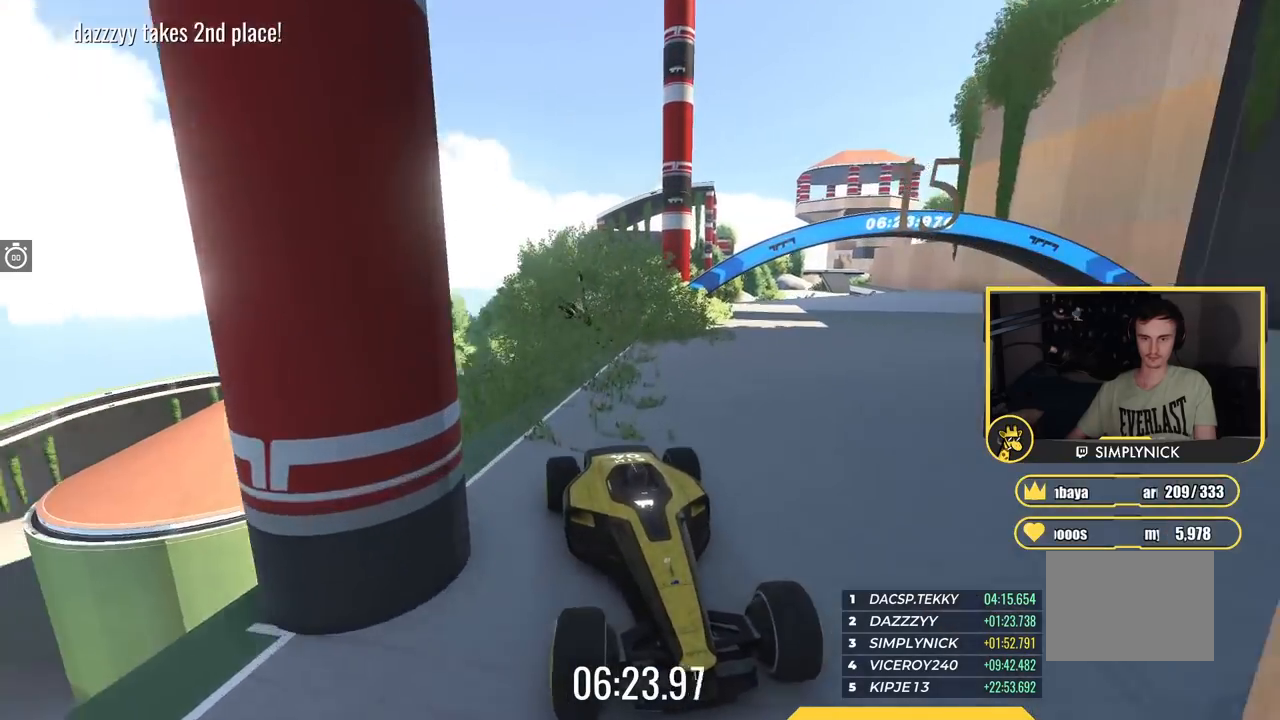
{"keys": ["down", "left"], "events": []}
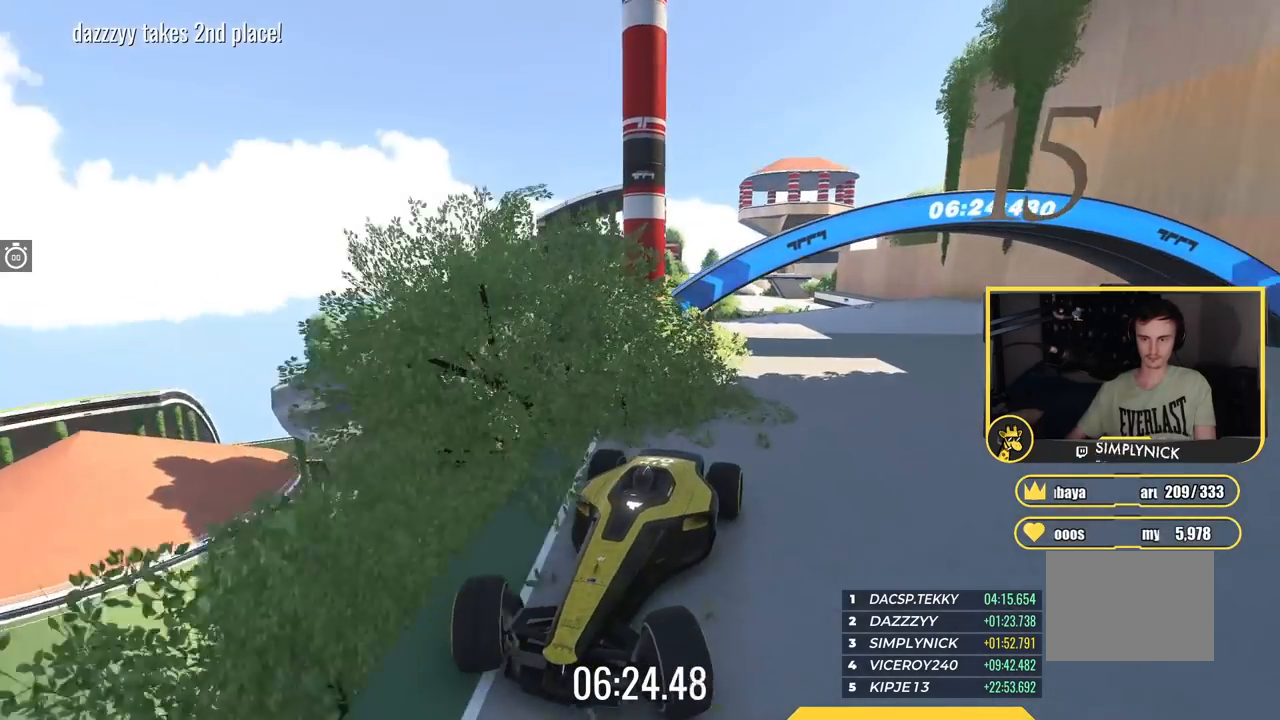
{"keys": ["down", "left"], "events": []}
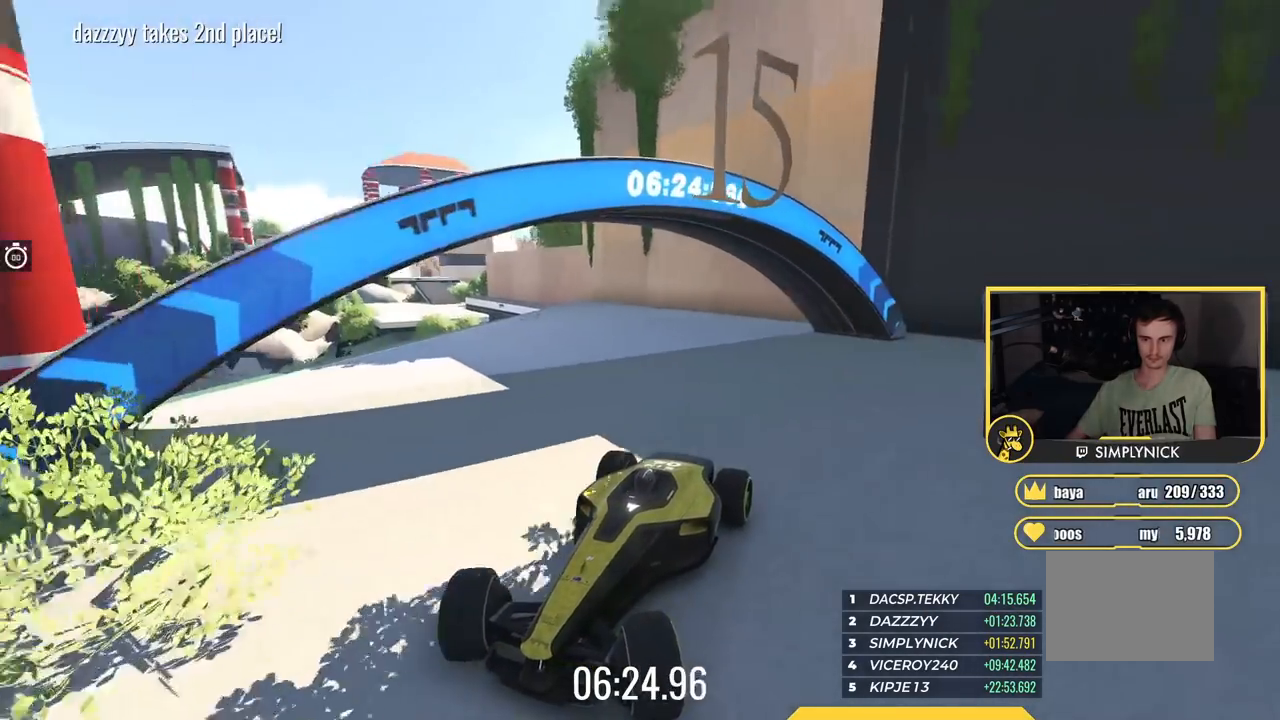
{"keys": ["down", "right", "up"], "events": [[133, "left", "up"], [133, "up", "down"], [150, "right", "down"]]}
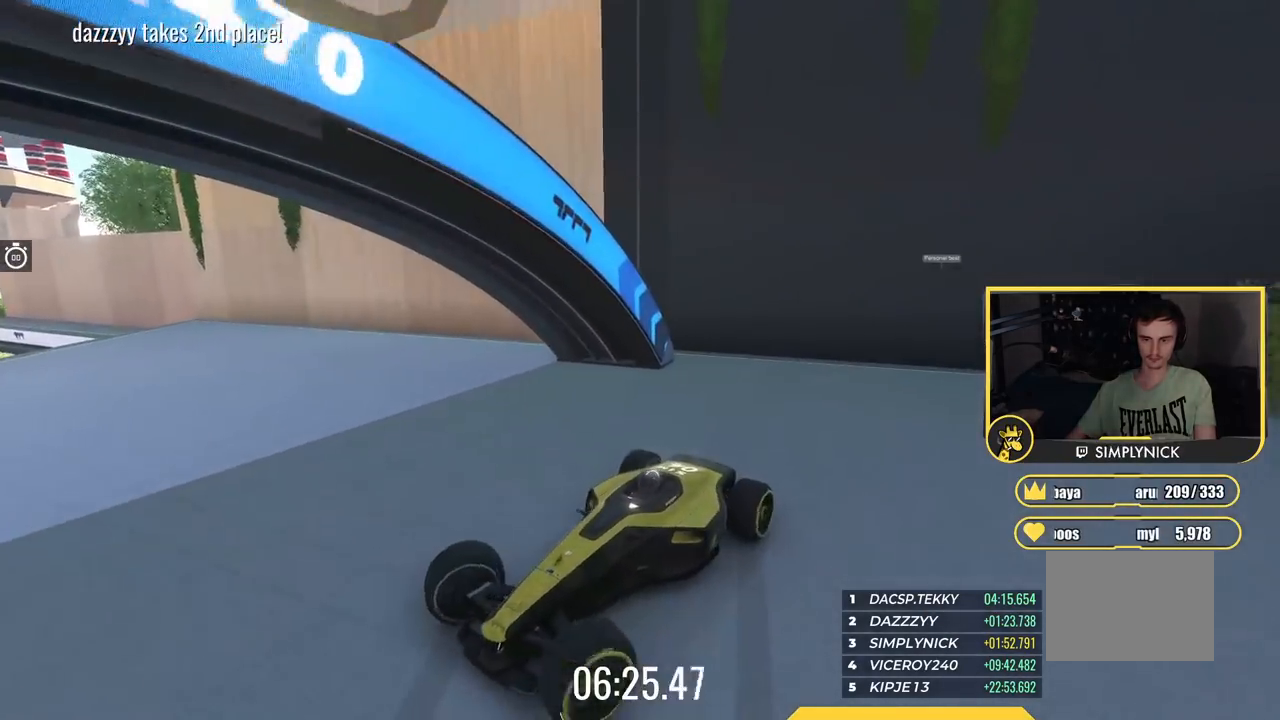
{"keys": ["right", "up"], "events": [[451, "down", "up"]]}
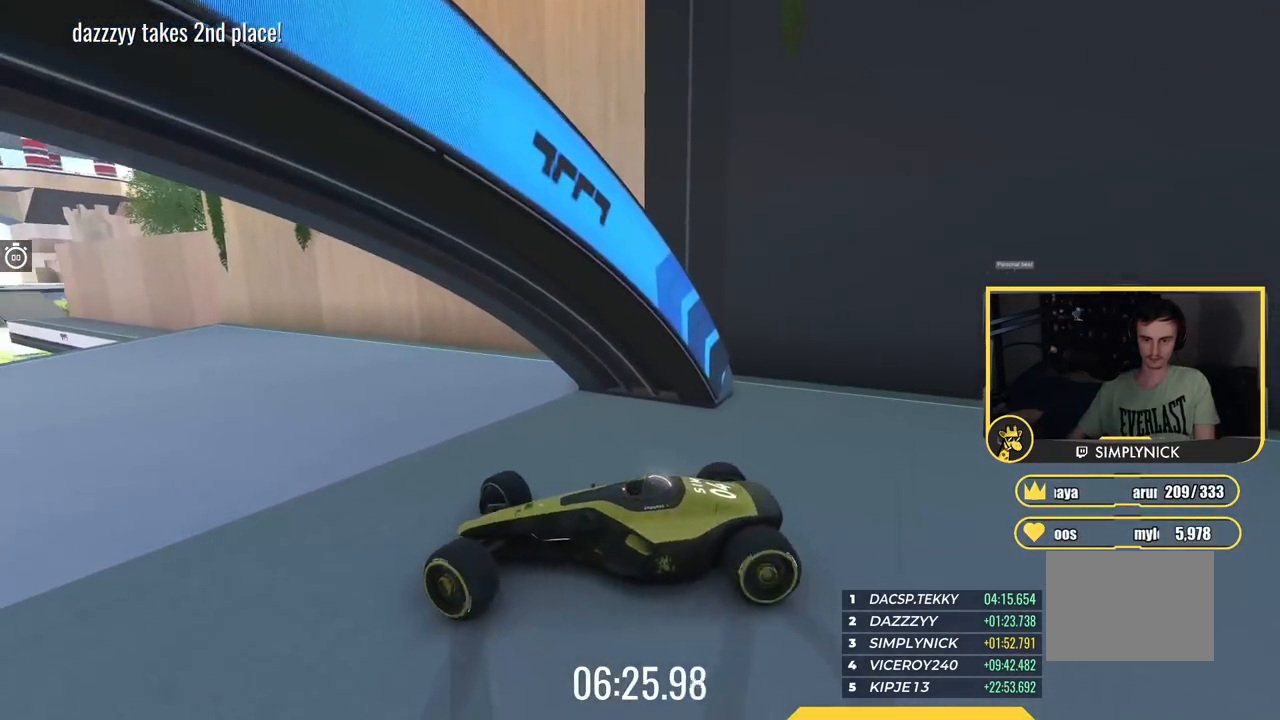
{"keys": ["right", "up"], "events": []}